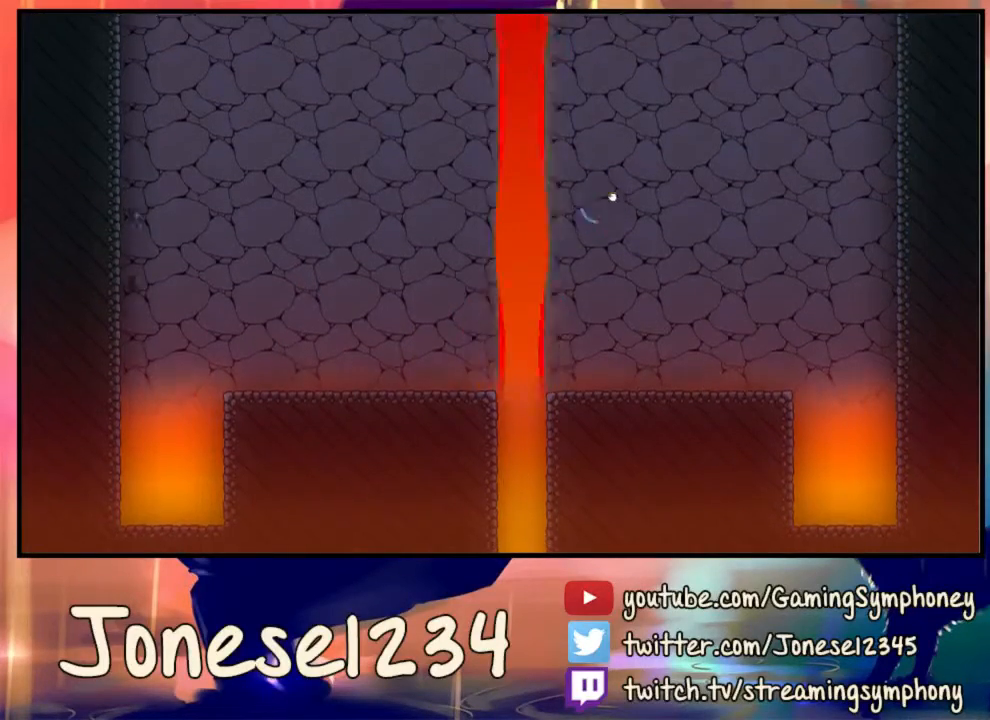
Gameplay with keyboard and mouse; each line is a JSON object with the keys and mouse buttons held at the frame after it. "events" lists presses ("down") and releases ("up") of "1", "2", "3", "4", "5", "a", "alt", "c", "ctrl", "d", "e", "f", "q", "r", "s", "shift", "space", "tab", "v", "w", "x", "z", "mouse_left", "mouse_wheel" and "mouse_right" between this image and that frame as [ms after this image, input, new state], when the widget could be followed in between. "mouse_left", "mouse_wheel", "mouse_right" = the "left", "wheel", "right" buttons of the "mouse" list. No other keys are recorded. "wheel" means that the mouse wheel is clicked or scrolled. Mouse movement is not recorded.
{"keys": ["d"], "mouse": [], "events": []}
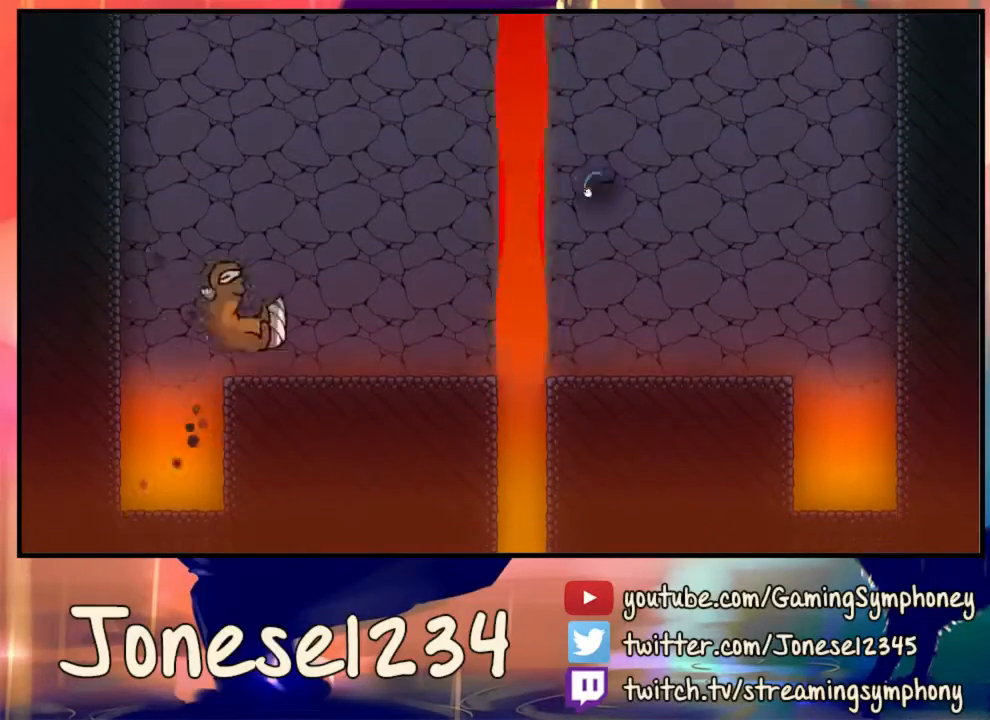
{"keys": ["d"], "mouse": [], "events": []}
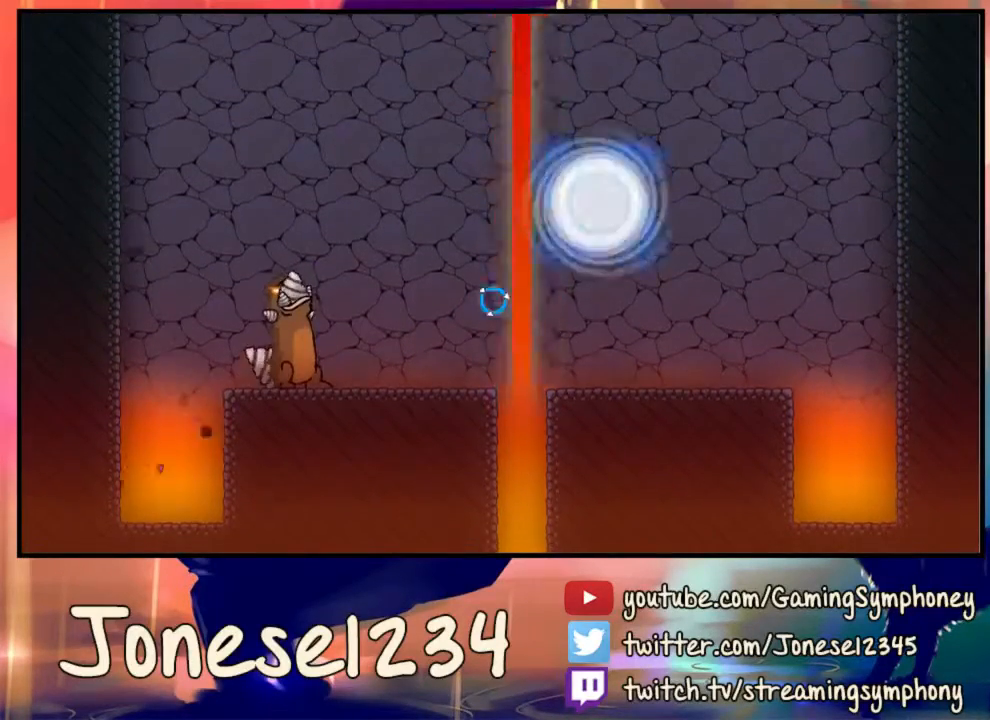
{"keys": ["d"], "mouse": [], "events": [[267, "d", "up"], [467, "d", "down"]]}
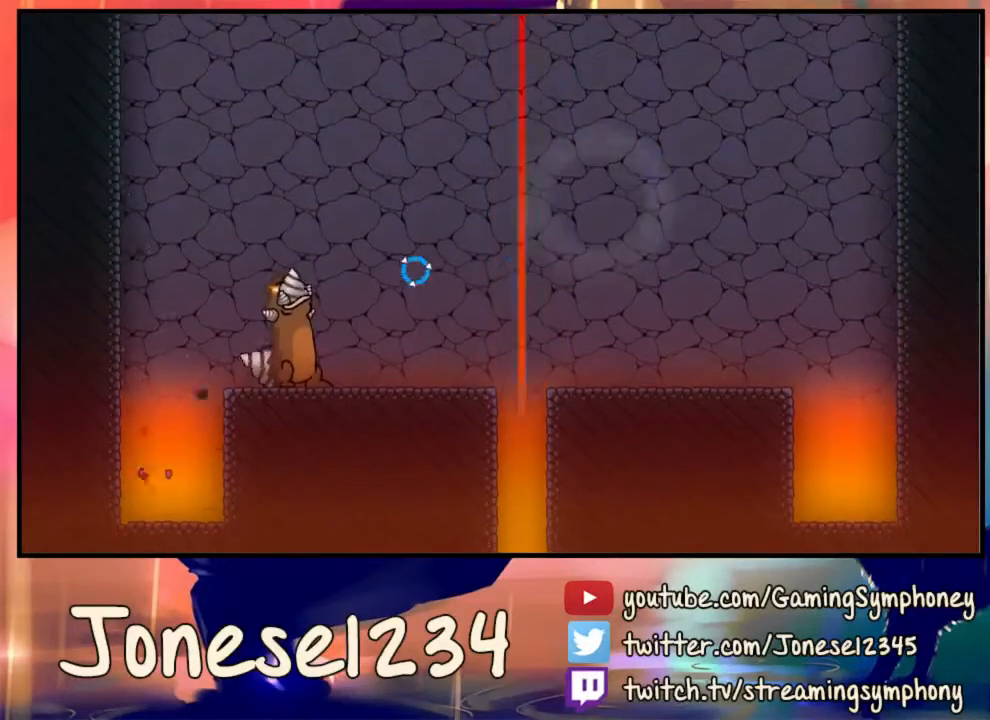
{"keys": [], "mouse": ["left"], "events": [[33, "d", "up"], [267, "d", "down"], [400, "d", "up"], [400, "mouse_left", "down"]]}
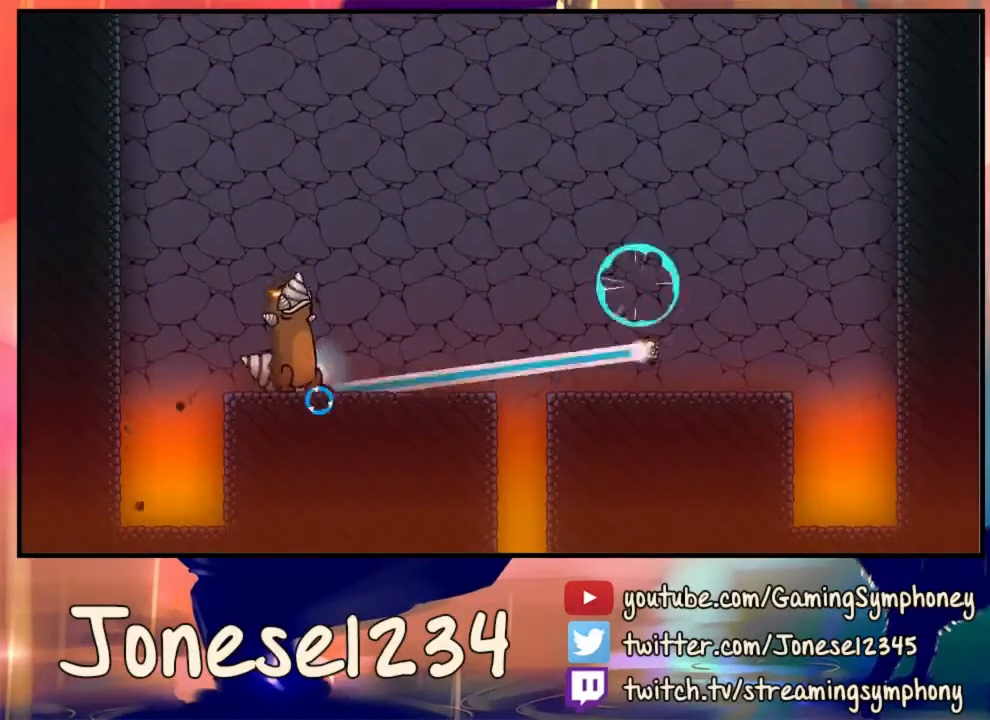
{"keys": [], "mouse": ["left"], "events": [[267, "a", "down"], [433, "a", "up"]]}
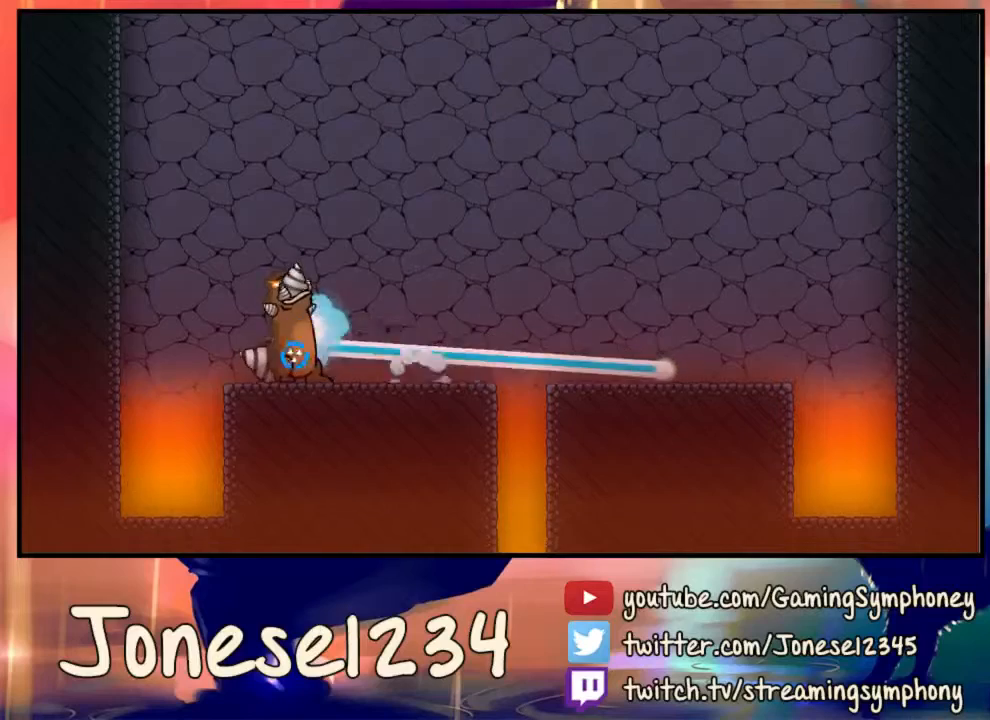
{"keys": [], "mouse": ["left"], "events": [[133, "a", "down"], [200, "a", "up"]]}
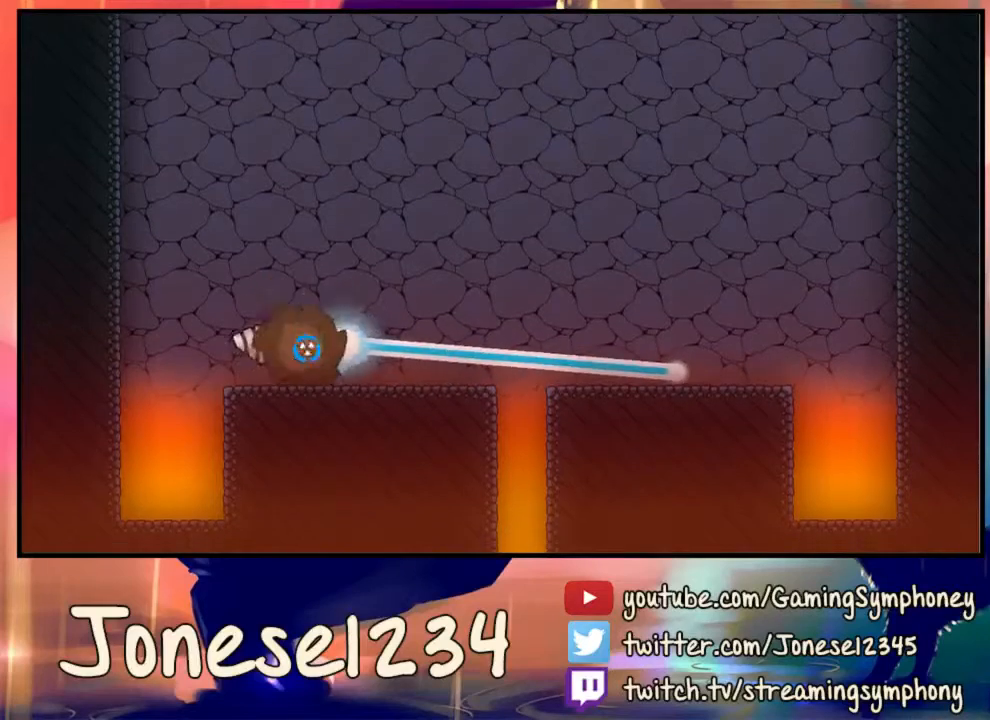
{"keys": [], "mouse": [], "events": [[200, "a", "down"], [300, "a", "up"], [400, "mouse_left", "up"]]}
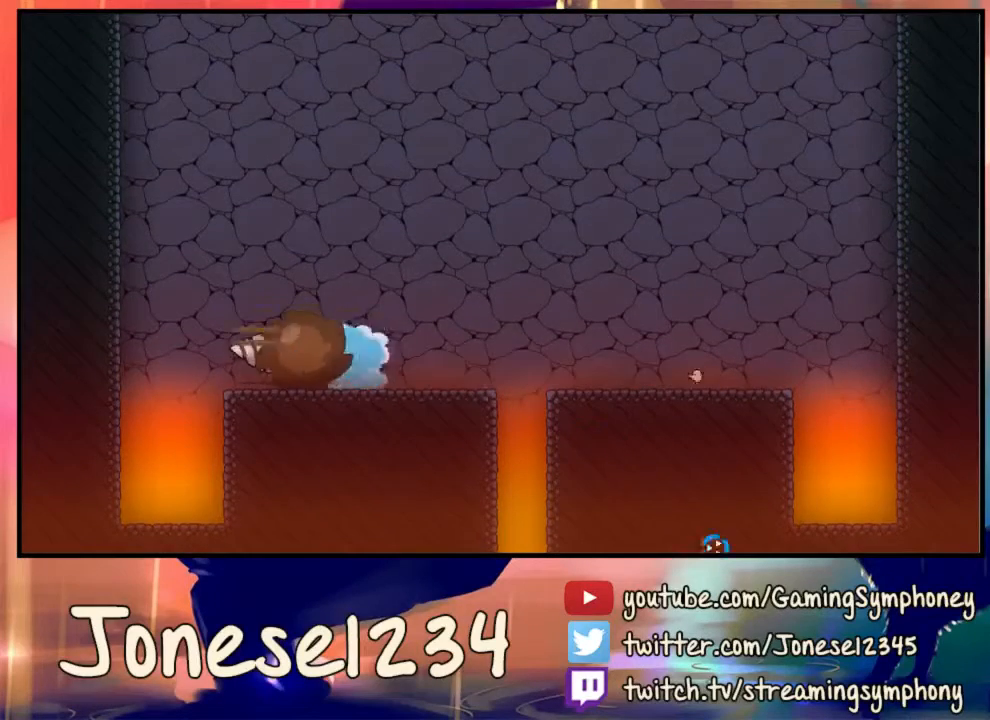
{"keys": [], "mouse": ["left"], "events": [[133, "mouse_left", "down"]]}
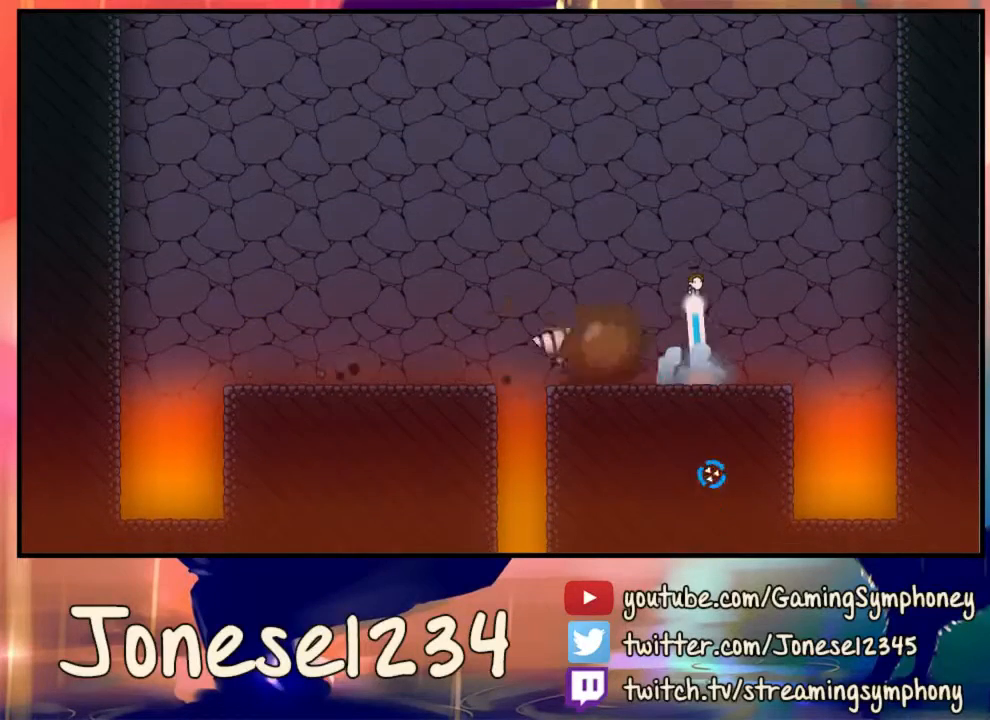
{"keys": ["a"], "mouse": [], "events": [[133, "a", "down"], [133, "mouse_left", "up"]]}
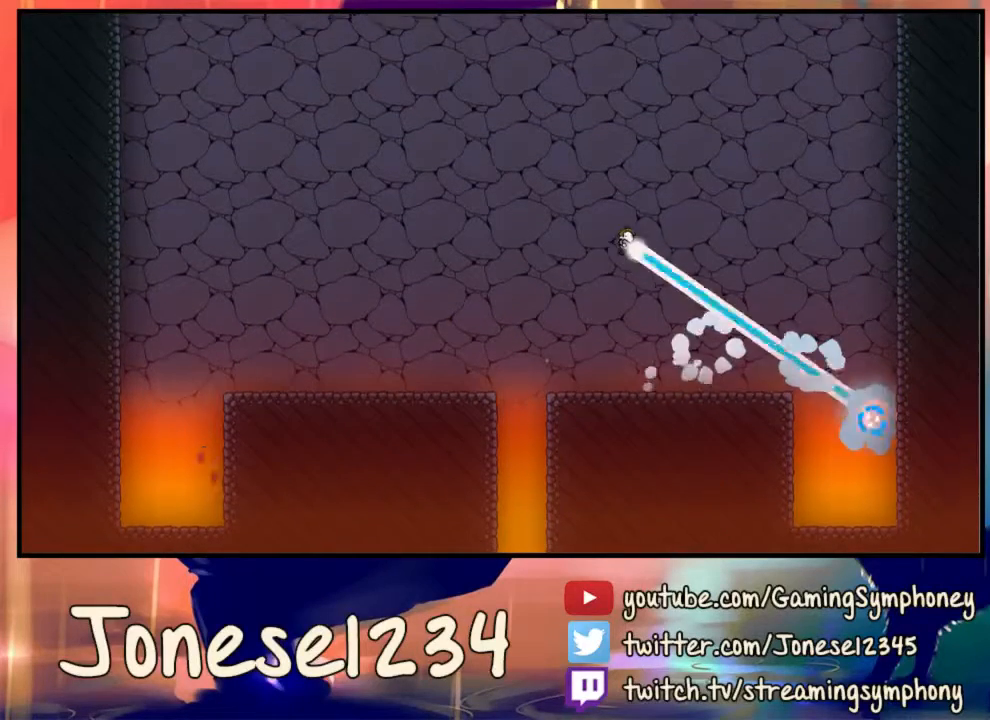
{"keys": [], "mouse": [], "events": [[500, "a", "up"]]}
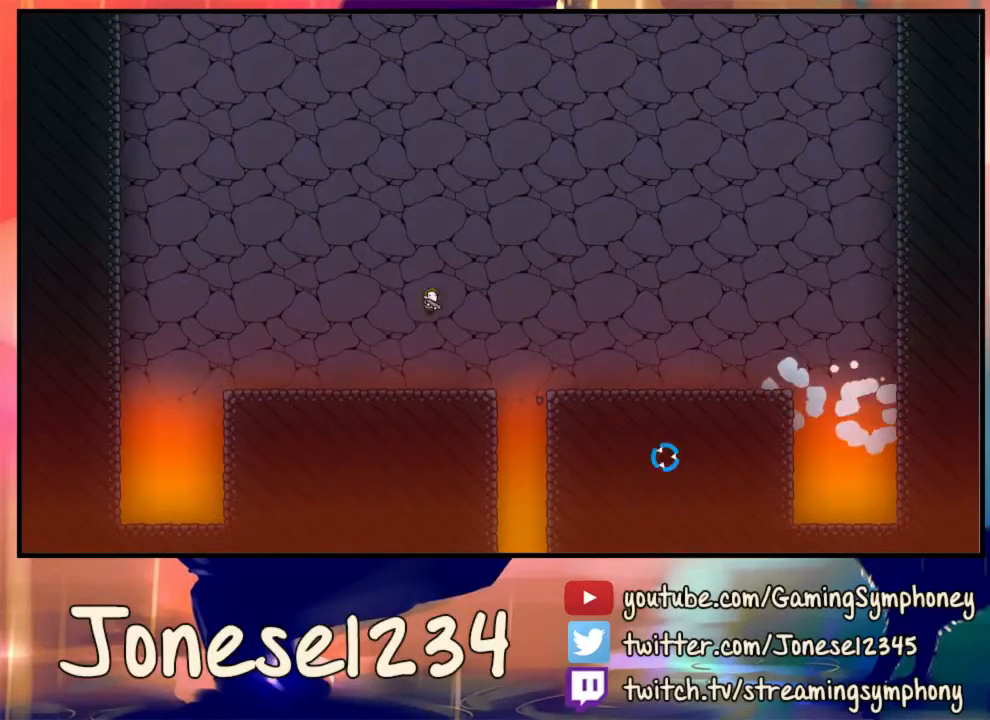
{"keys": [], "mouse": [], "events": [[433, "d", "down"], [500, "d", "up"]]}
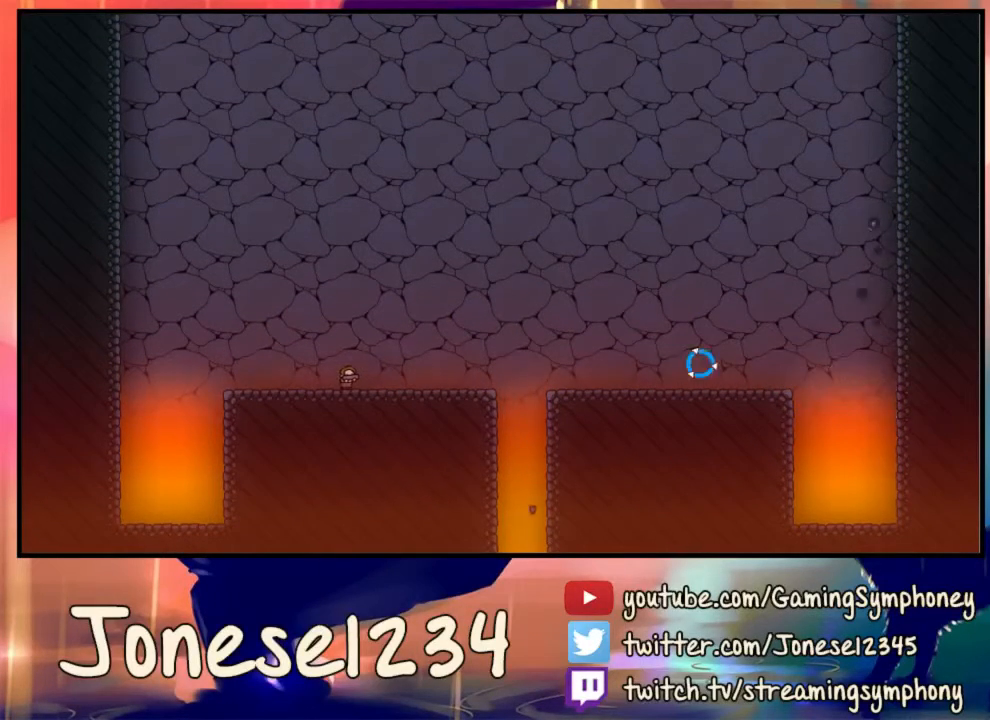
{"keys": [], "mouse": [], "events": []}
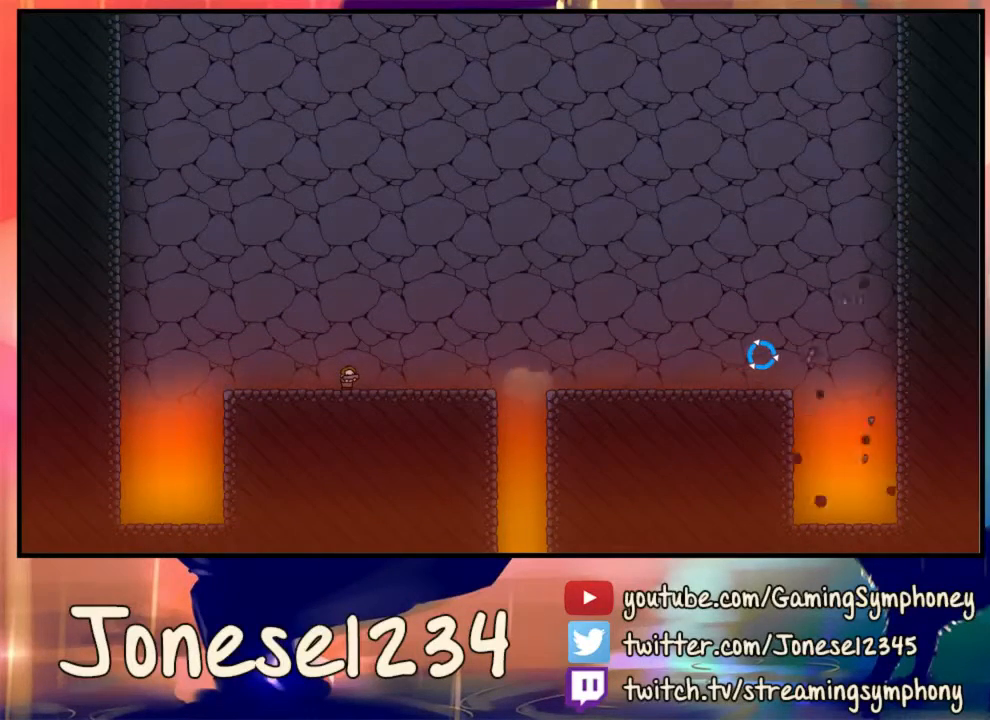
{"keys": [], "mouse": [], "events": []}
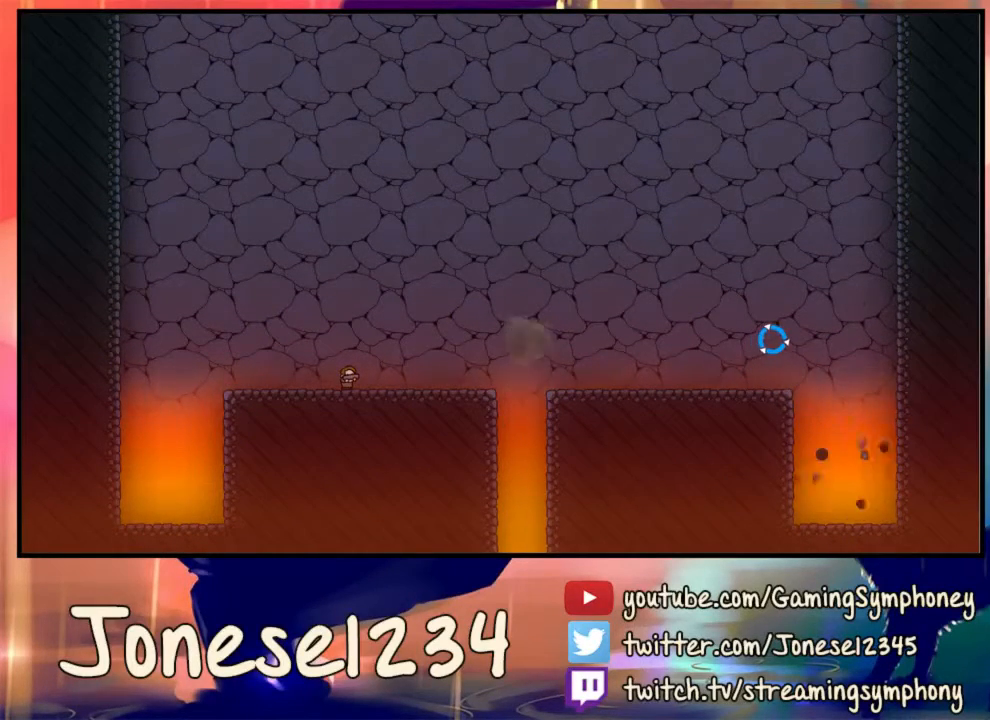
{"keys": [], "mouse": [], "events": []}
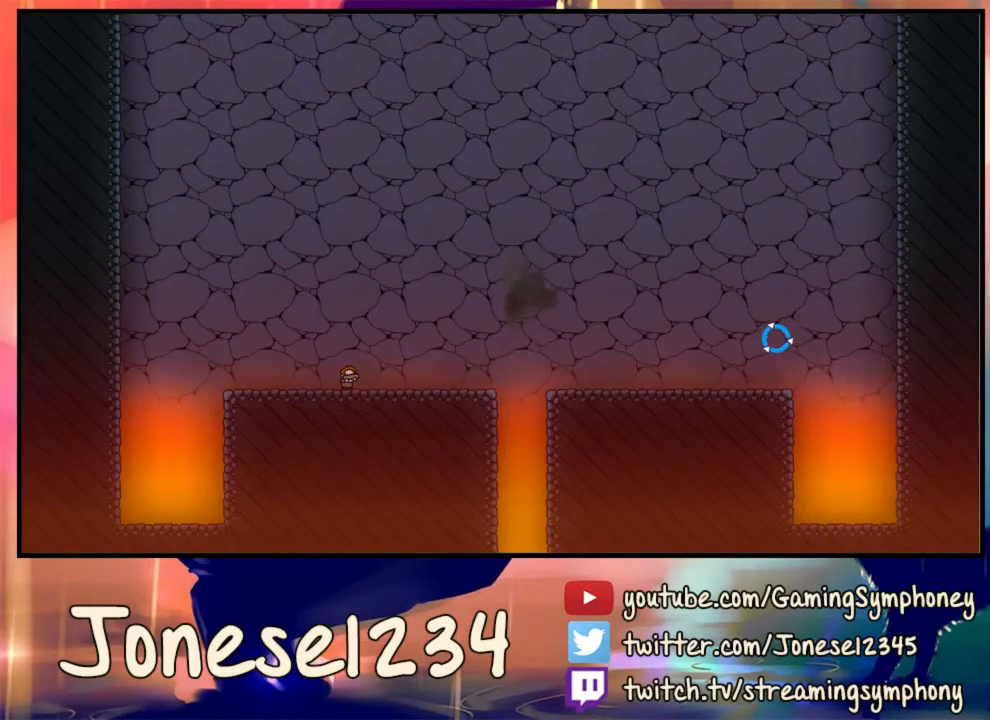
{"keys": [], "mouse": [], "events": []}
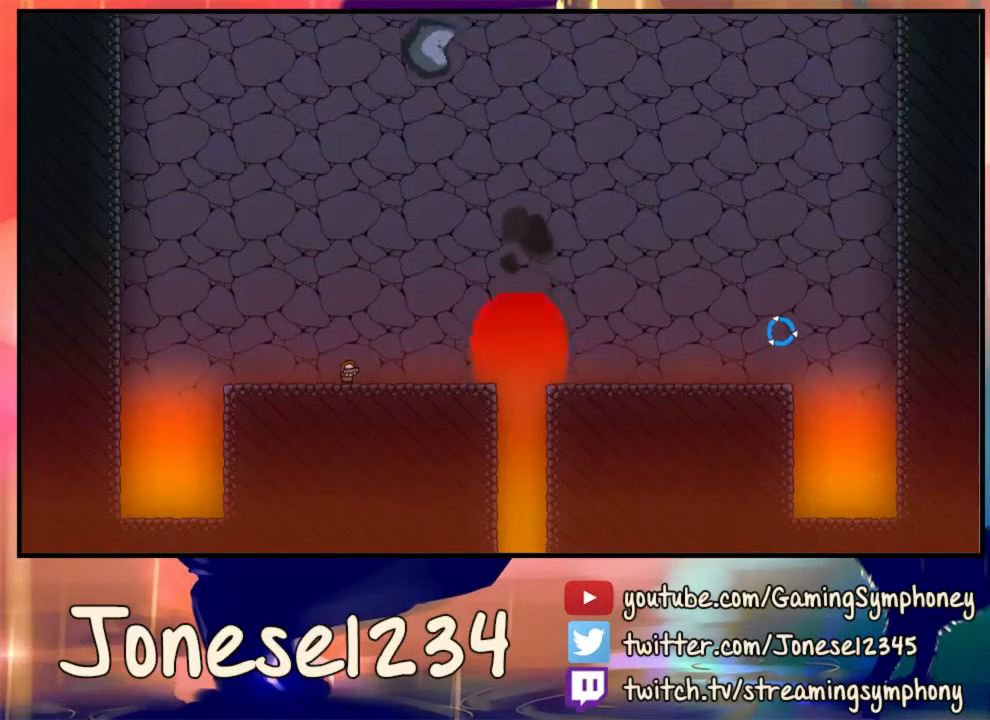
{"keys": [], "mouse": ["left"], "events": [[333, "mouse_left", "down"]]}
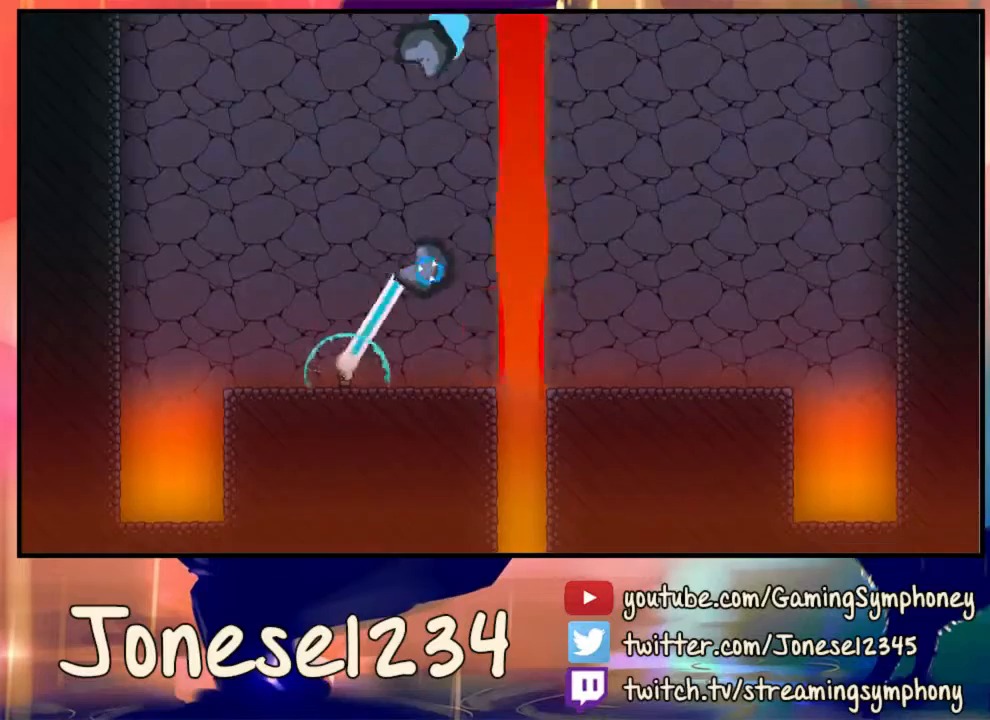
{"keys": [], "mouse": ["left"], "events": []}
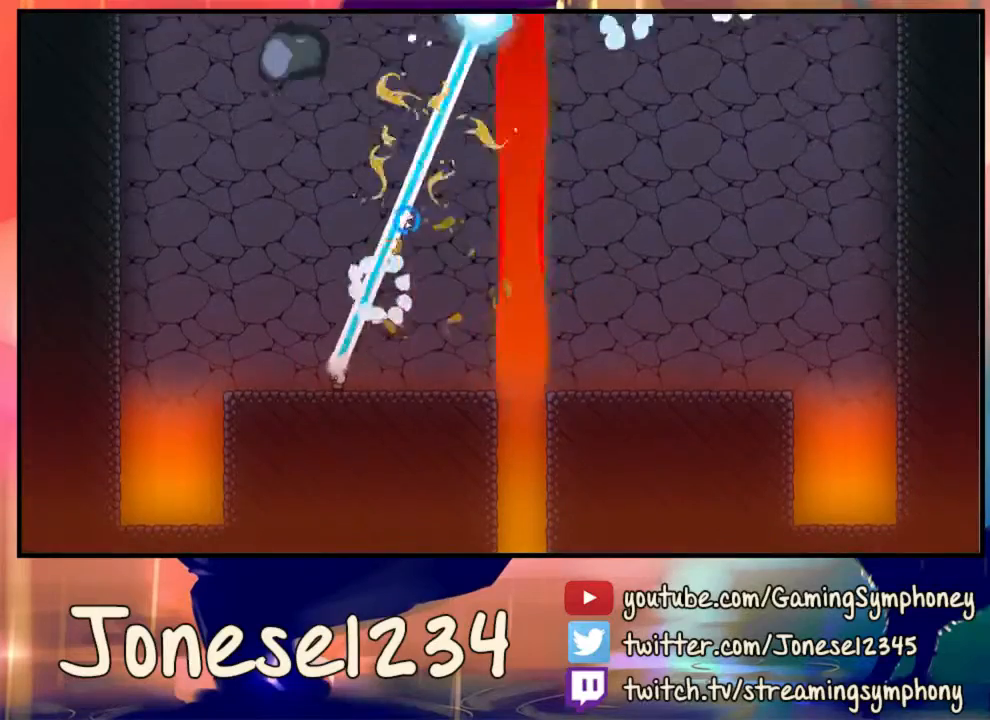
{"keys": [], "mouse": [], "events": [[33, "mouse_left", "up"]]}
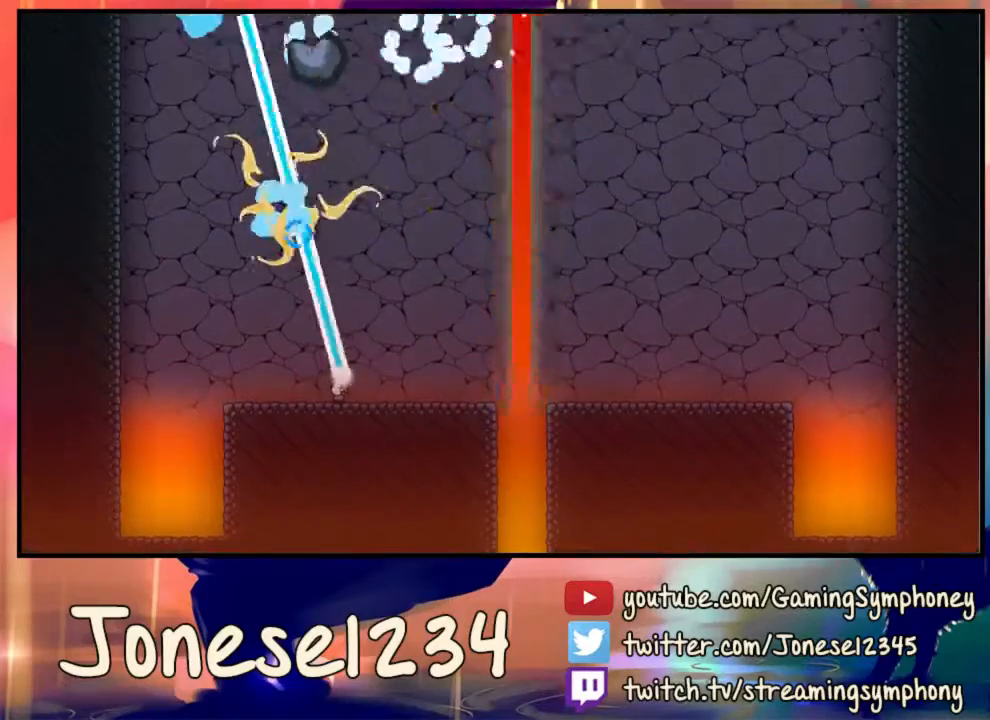
{"keys": [], "mouse": [], "events": []}
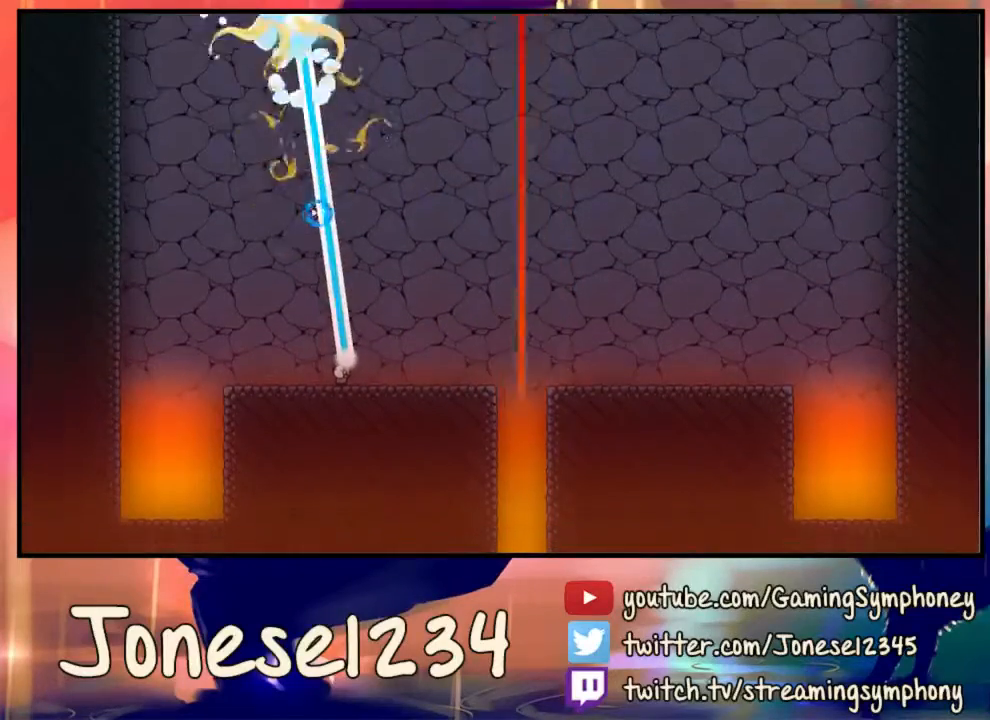
{"keys": [], "mouse": [], "events": []}
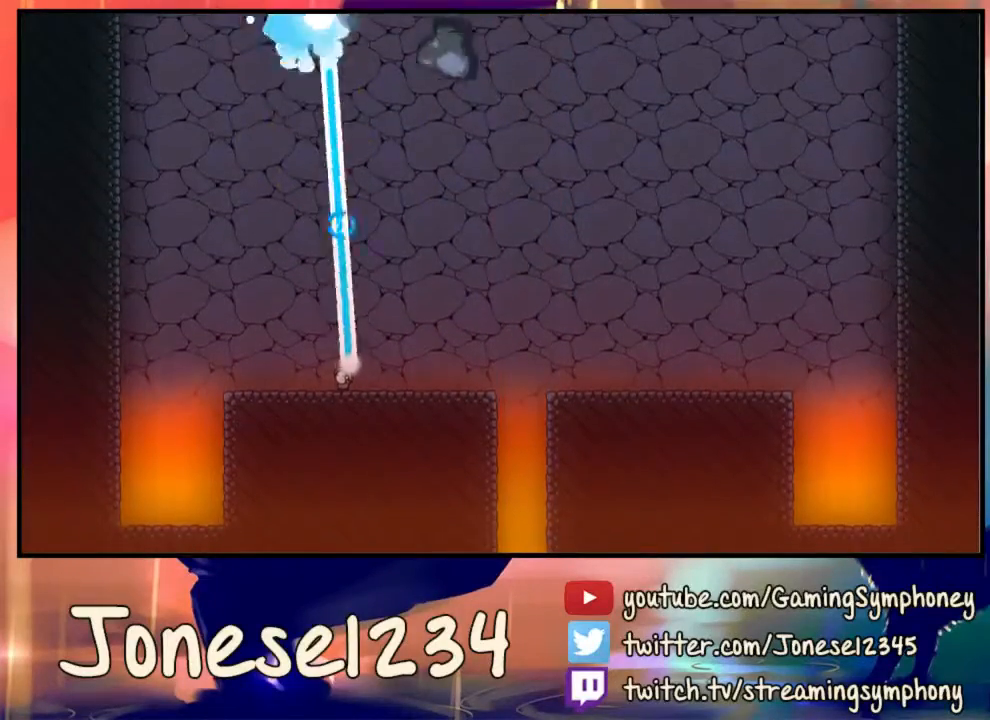
{"keys": [], "mouse": [], "events": []}
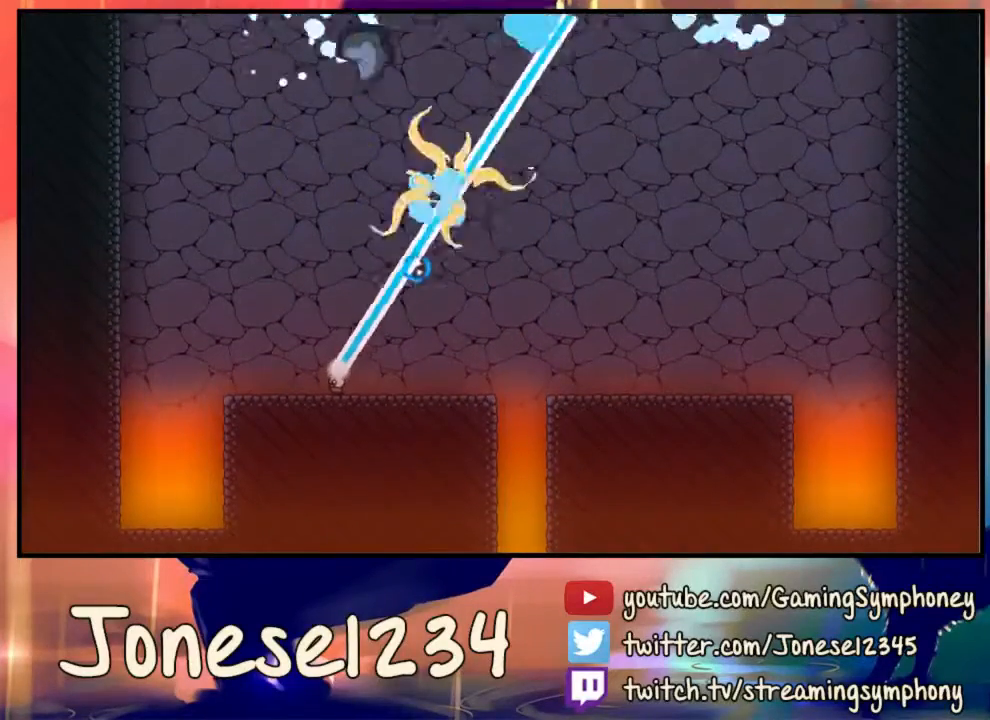
{"keys": [], "mouse": [], "events": []}
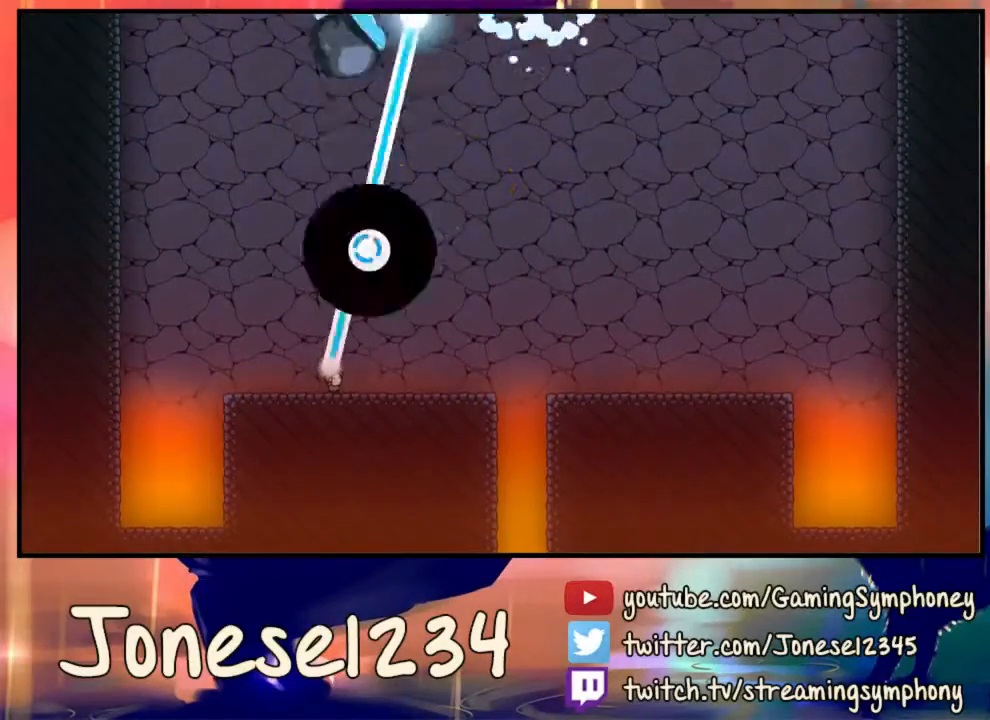
{"keys": [], "mouse": [], "events": []}
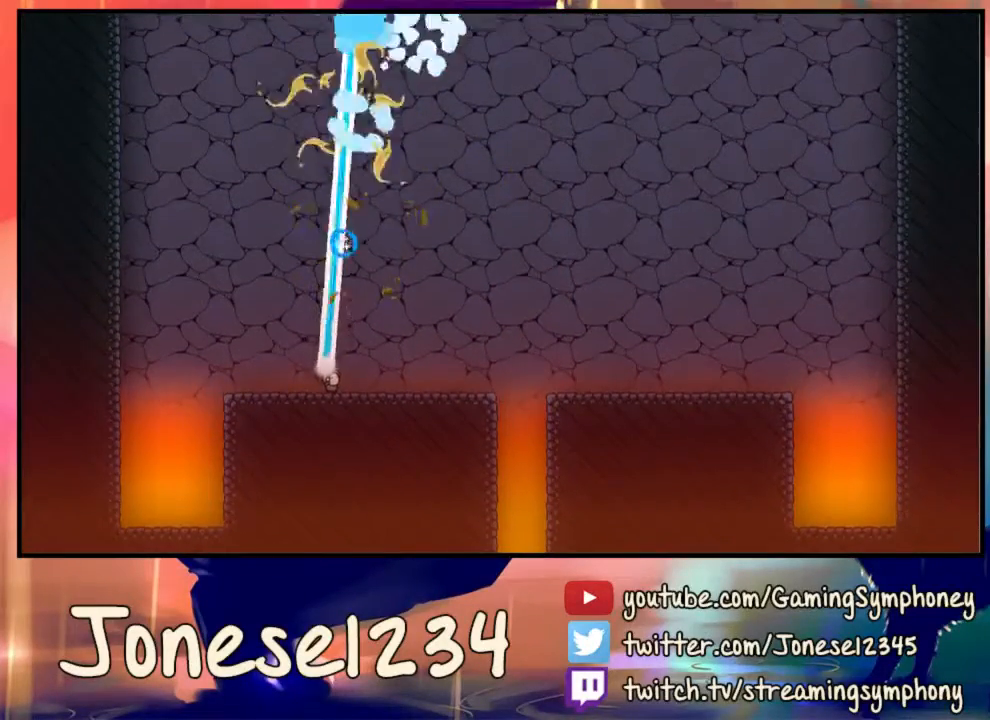
{"keys": [], "mouse": [], "events": []}
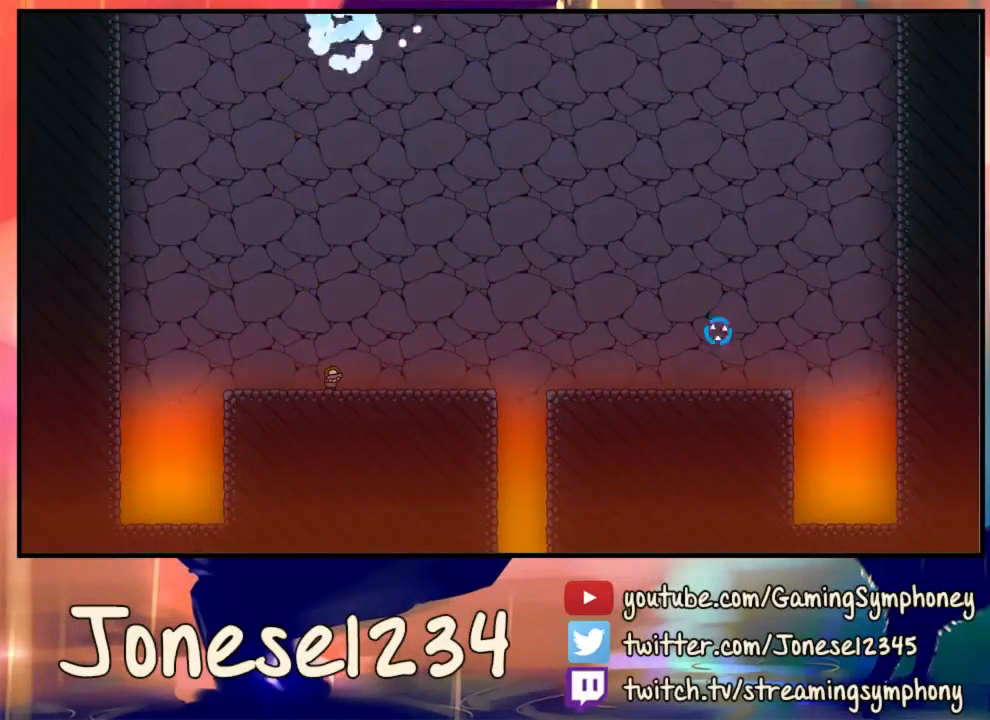
{"keys": [], "mouse": [], "events": []}
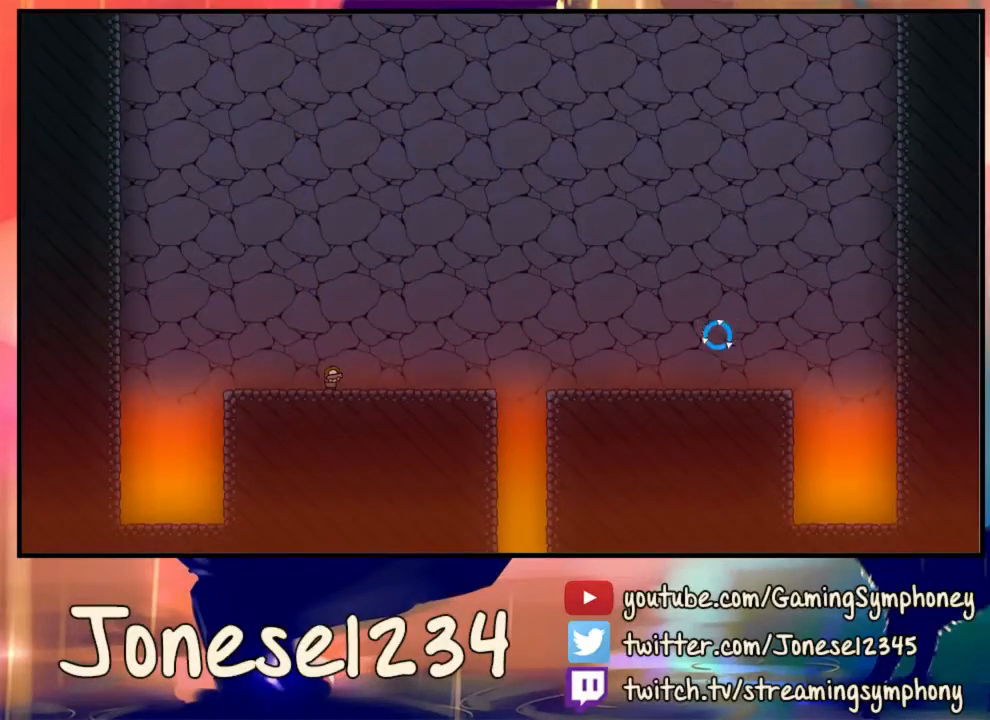
{"keys": [], "mouse": [], "events": []}
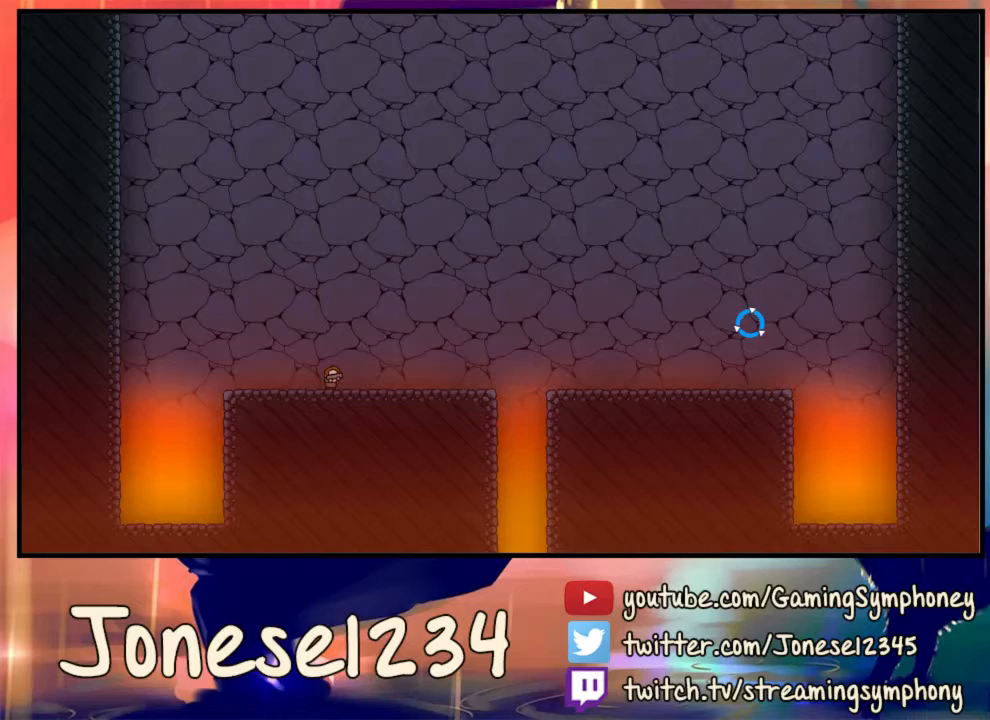
{"keys": [], "mouse": [], "events": []}
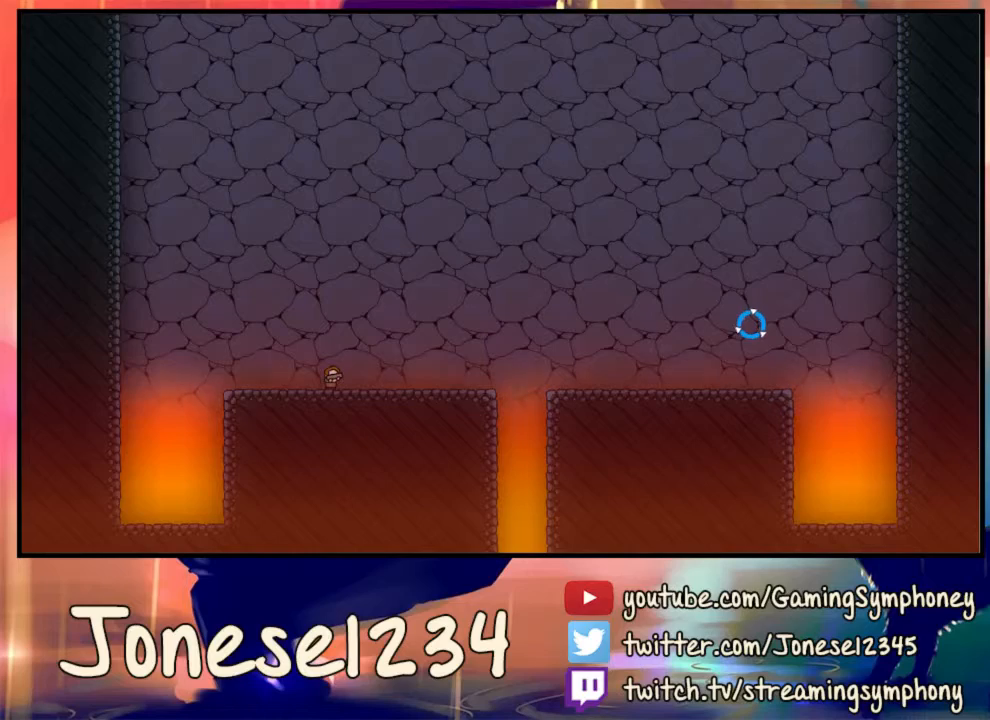
{"keys": [], "mouse": ["left"], "events": [[500, "mouse_left", "down"]]}
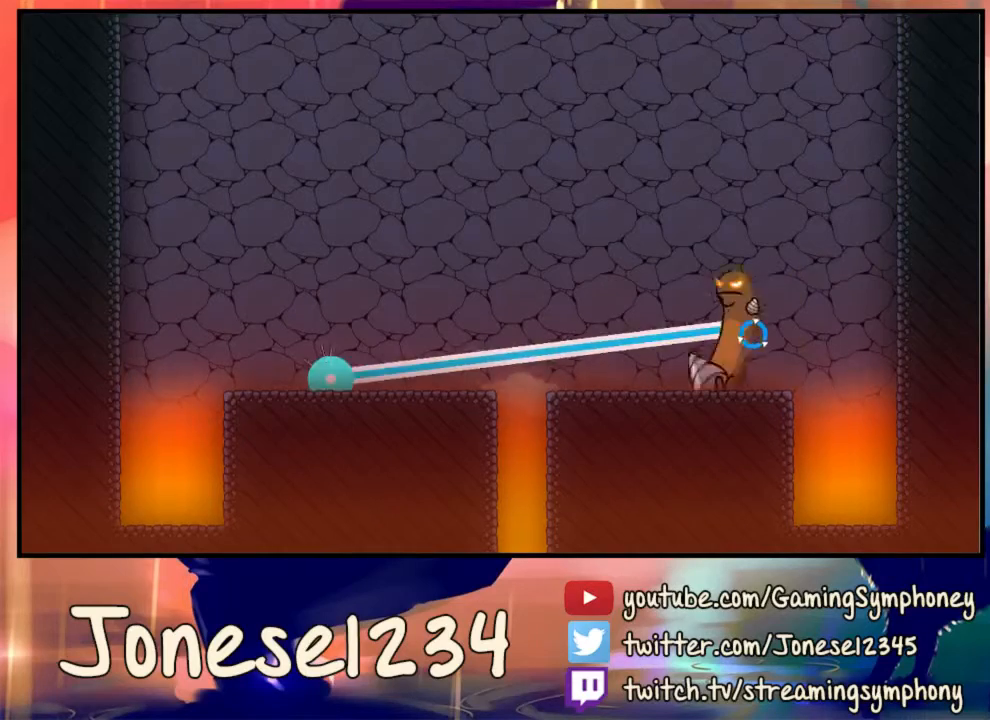
{"keys": [], "mouse": ["left"], "events": [[167, "d", "down"], [233, "d", "up"]]}
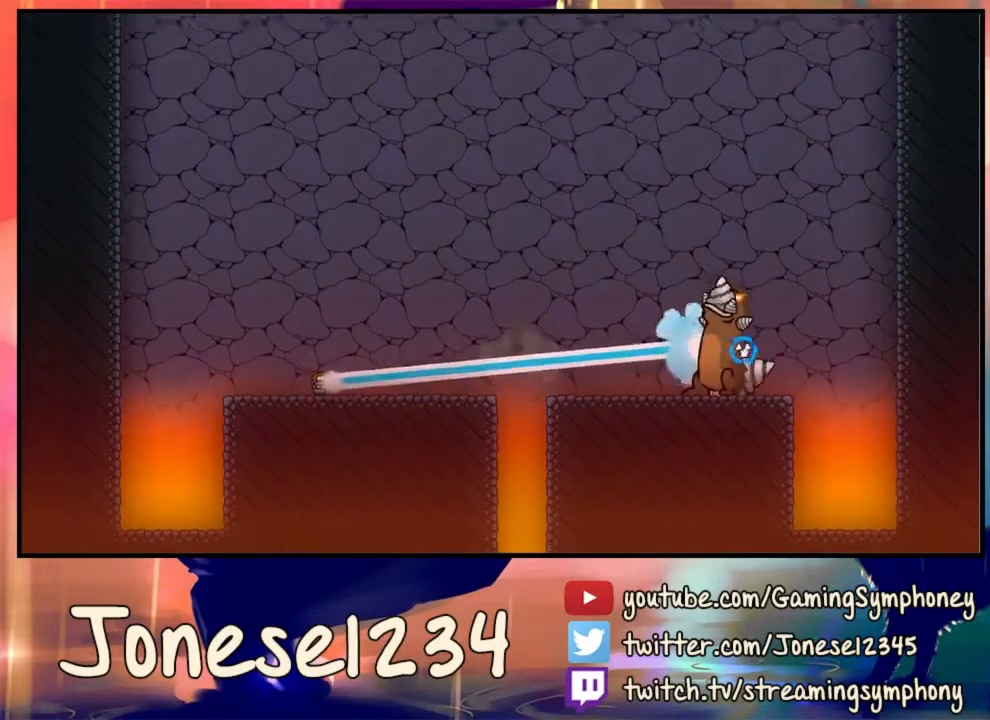
{"keys": ["d"], "mouse": ["left"], "events": [[33, "d", "down"], [167, "d", "up"], [433, "d", "down"]]}